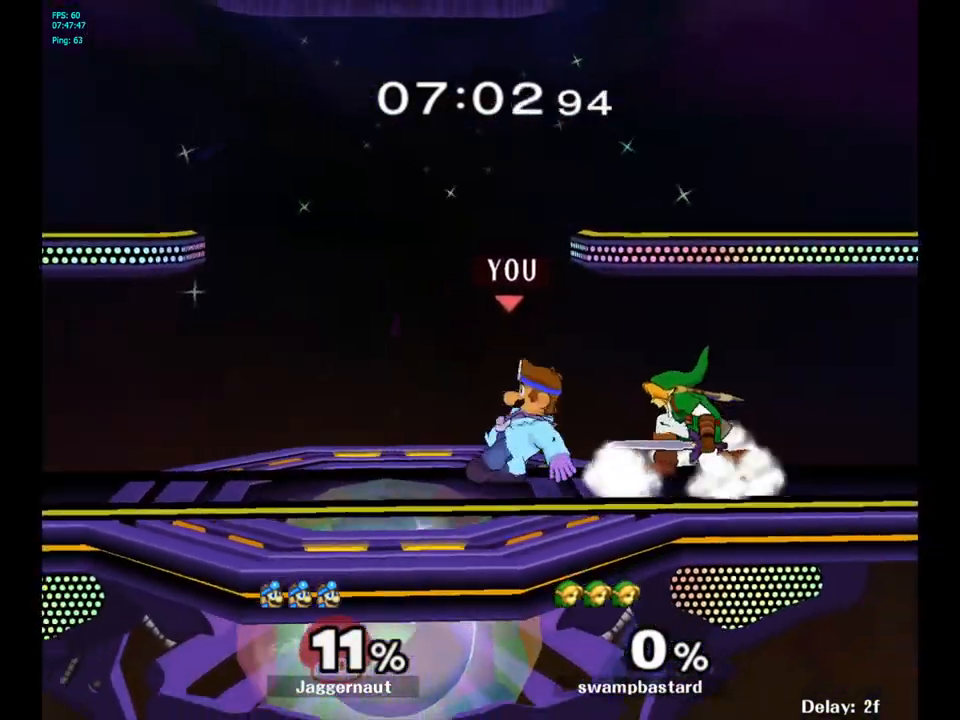
Gameplay with a controller (Nintendo layout); each line is a JSON object with the inputs held at the frame after it. "events" lists button and stick changes between this image and that frame as [ms after this image, input, new state], when the widget could be followed in between. Not read: L3 R3.
{"buttons": ["Y"], "left_stick": "right", "right_stick": "center", "events": [[83, "left_stick", "left"], [317, "Y", "down"], [333, "left_stick", "right"]]}
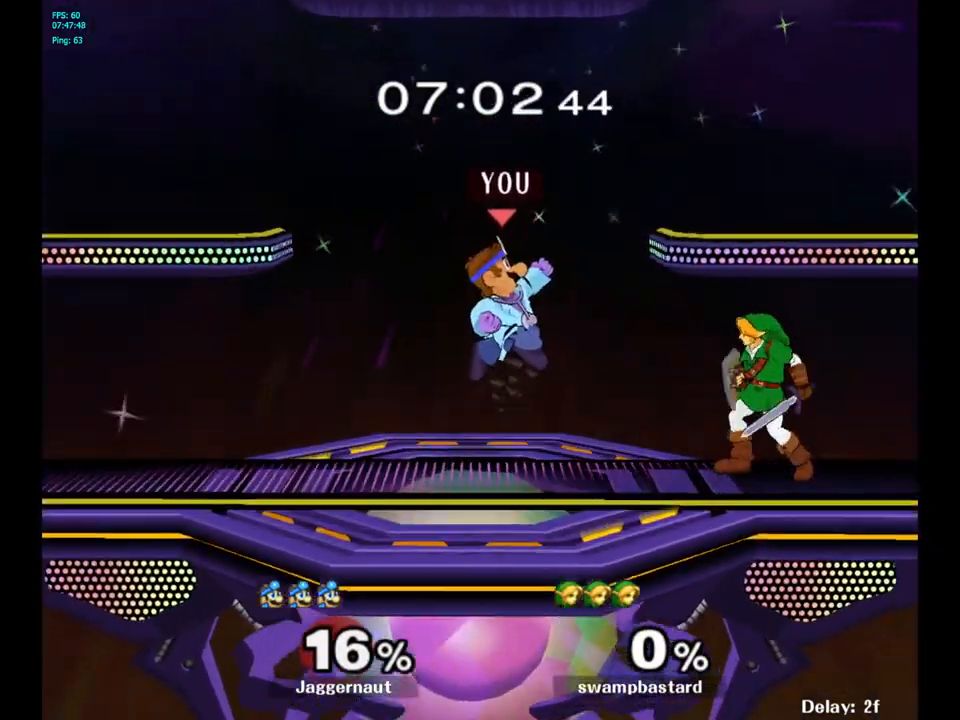
{"buttons": [], "left_stick": "down", "right_stick": "center", "events": [[17, "Y", "up"], [33, "left_stick", "center"], [317, "right_stick", "down"], [367, "right_stick", "center"], [400, "left_stick", "down"]]}
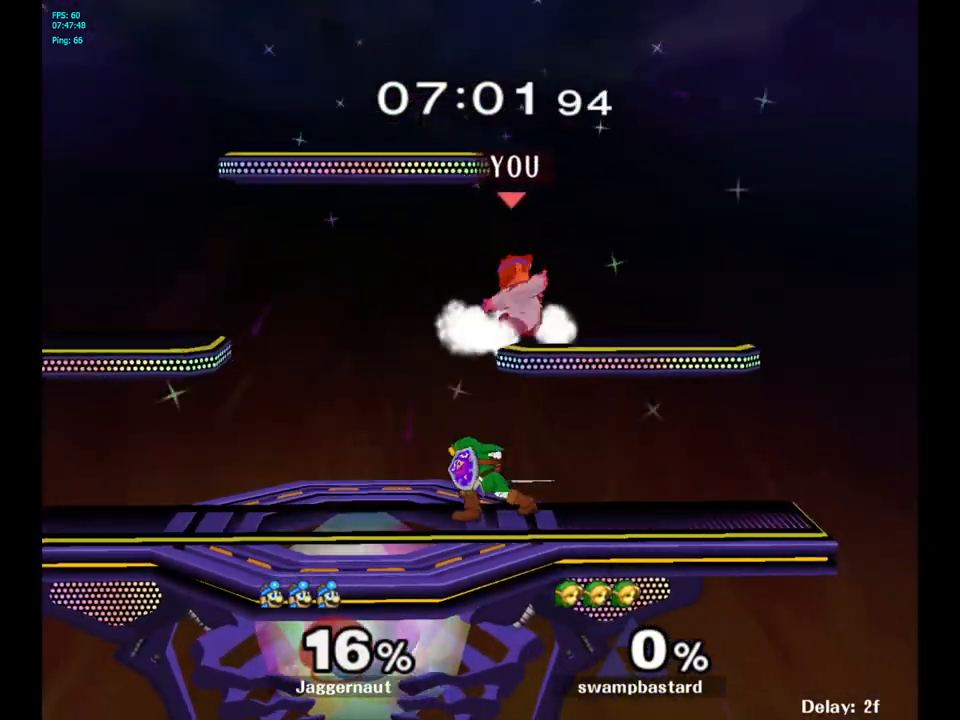
{"buttons": ["R1"], "left_stick": "center", "right_stick": "center", "events": [[133, "R1", "down"], [267, "R1", "up"], [267, "left_stick", "center"], [333, "R1", "down"]]}
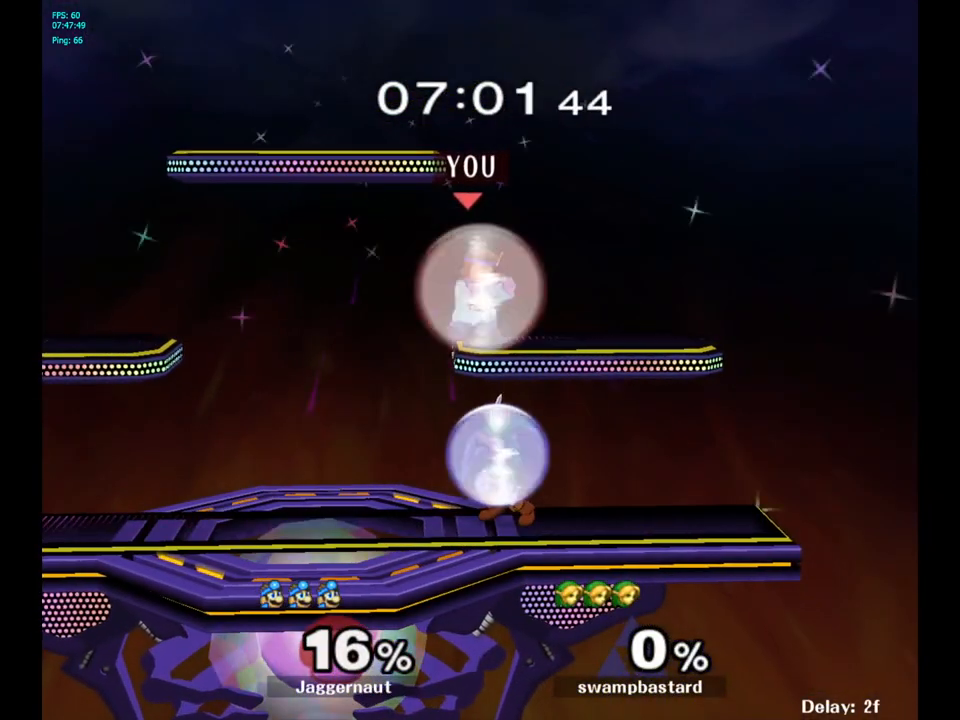
{"buttons": [], "left_stick": "center", "right_stick": "center", "events": [[200, "Y", "down"], [417, "Y", "up"], [433, "R1", "up"]]}
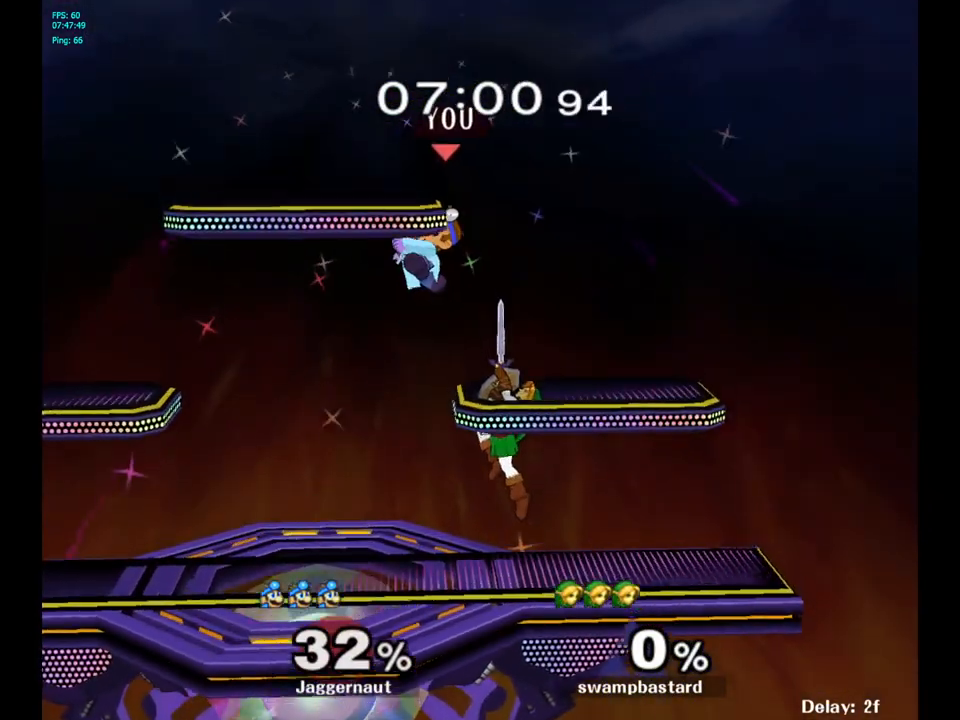
{"buttons": ["Y"], "left_stick": "down-left", "right_stick": "center", "events": [[350, "Y", "down"], [467, "left_stick", "down-left"]]}
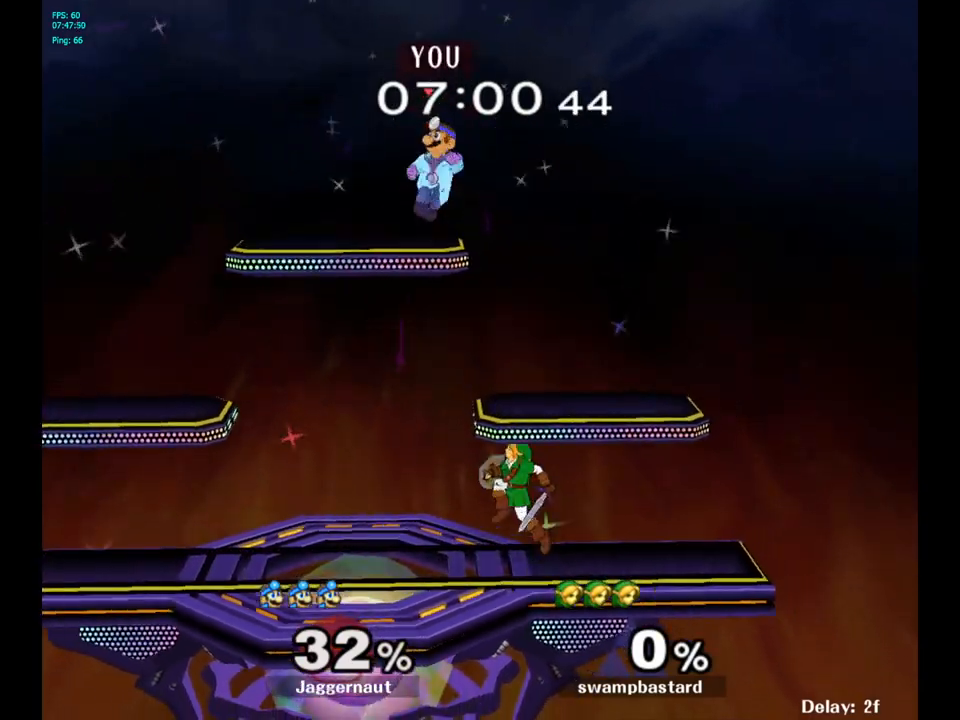
{"buttons": [], "left_stick": "right", "right_stick": "center", "events": [[33, "R1", "down"], [150, "Y", "up"], [167, "R1", "up"], [183, "left_stick", "center"], [283, "left_stick", "down"], [417, "left_stick", "right"]]}
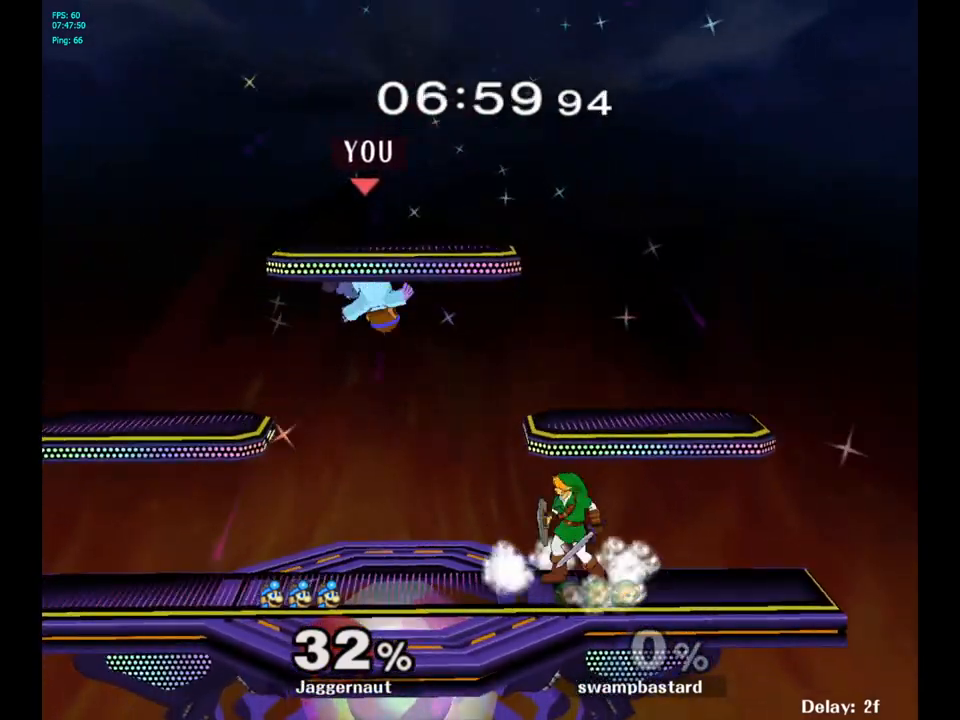
{"buttons": ["R1"], "left_stick": "down", "right_stick": "center", "events": [[433, "R1", "down"], [433, "left_stick", "down"]]}
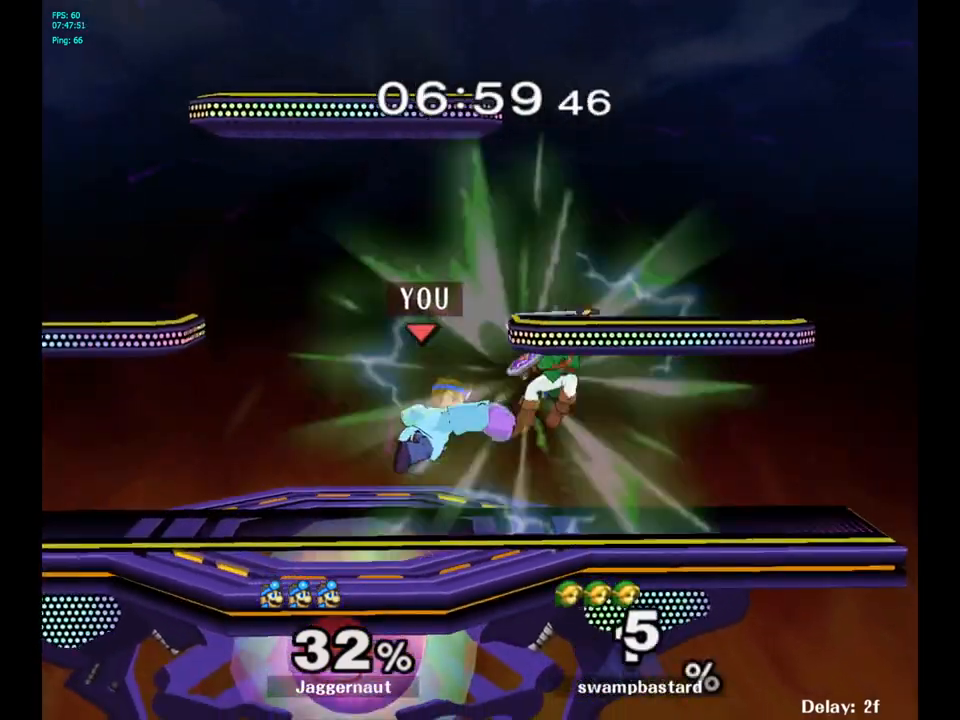
{"buttons": ["Y"], "left_stick": "down-left", "right_stick": "center", "events": [[117, "R1", "up"], [150, "left_stick", "center"], [500, "Y", "down"], [500, "left_stick", "down-left"]]}
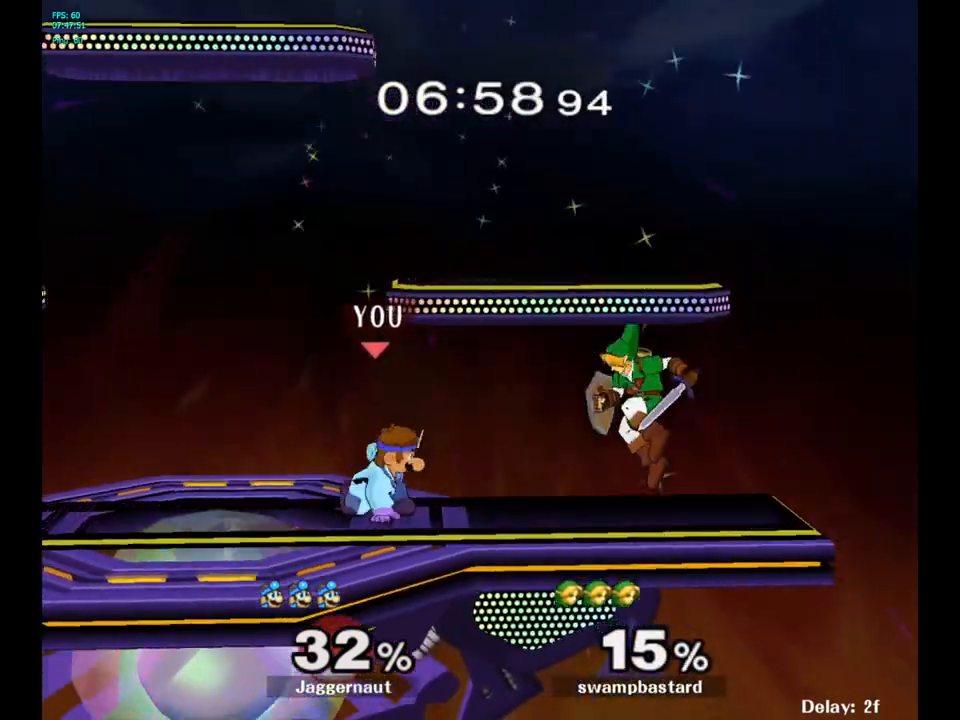
{"buttons": ["A"], "left_stick": "center", "right_stick": "center", "events": [[50, "R1", "down"], [167, "Y", "up"], [167, "left_stick", "center"], [183, "R1", "up"], [267, "left_stick", "down-right"], [300, "Y", "down"], [350, "Y", "up"], [433, "left_stick", "center"], [483, "A", "down"]]}
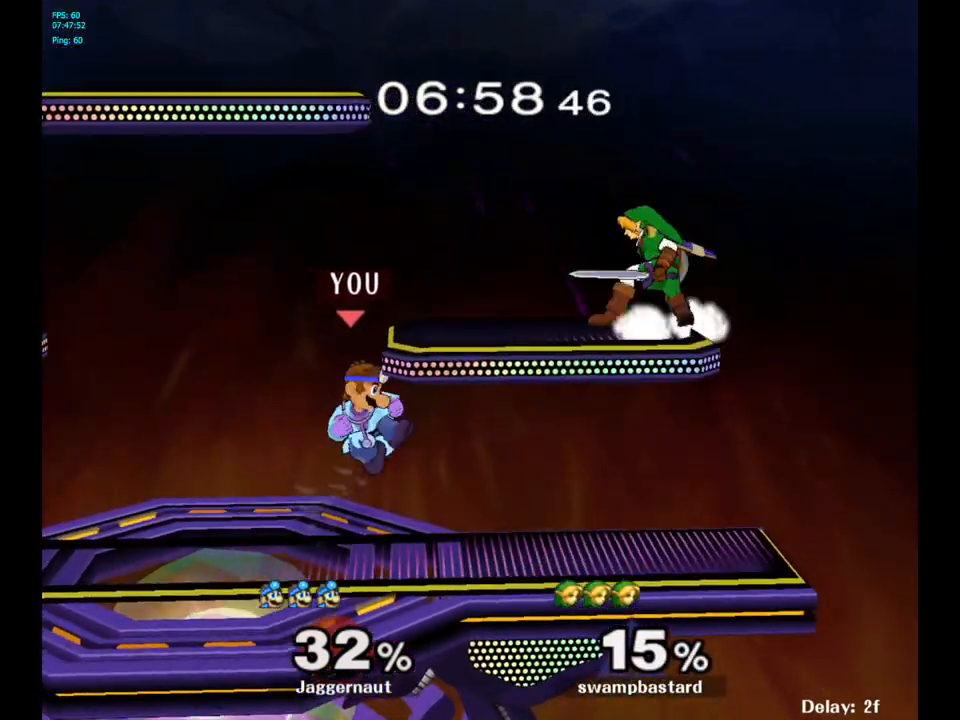
{"buttons": [], "left_stick": "down", "right_stick": "center", "events": [[83, "A", "up"], [250, "left_stick", "right"], [317, "left_stick", "down"], [350, "R1", "down"], [483, "R1", "up"]]}
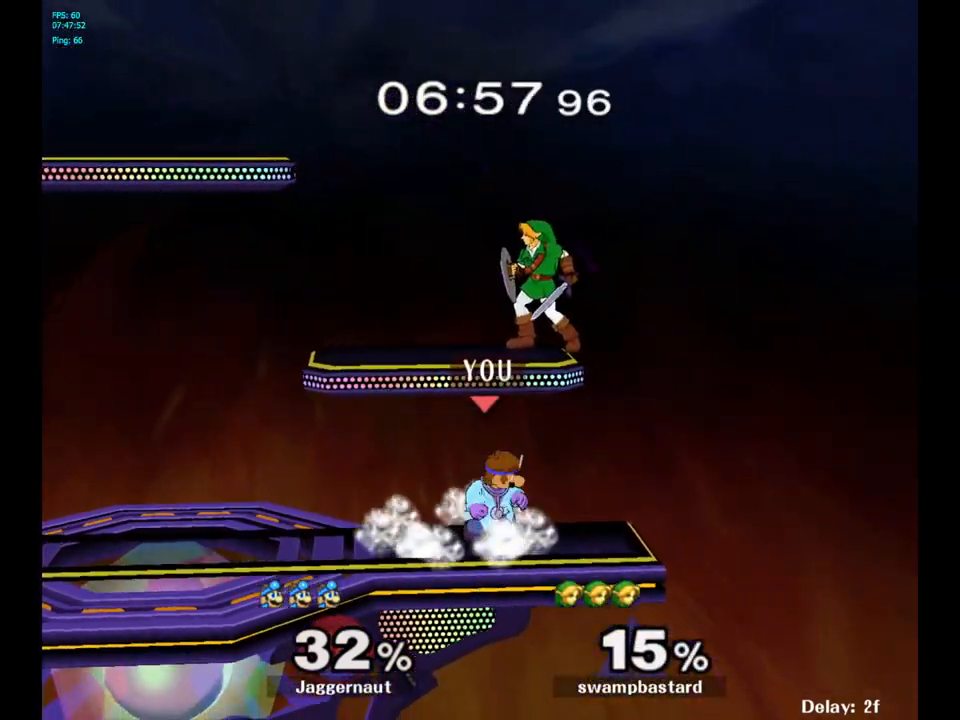
{"buttons": [], "left_stick": "center", "right_stick": "center", "events": [[17, "left_stick", "center"], [100, "left_stick", "up"], [117, "A", "down"], [200, "A", "up"], [283, "A", "down"], [383, "A", "up"], [467, "left_stick", "center"]]}
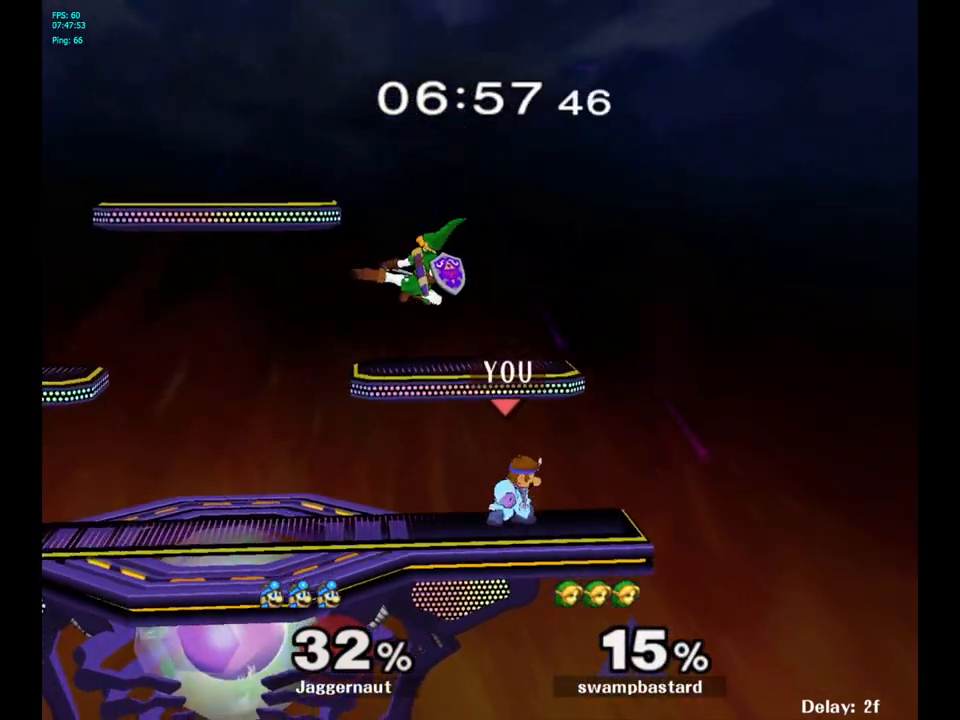
{"buttons": [], "left_stick": "center", "right_stick": "center", "events": [[150, "left_stick", "left"], [200, "Y", "down"], [267, "Y", "up"], [267, "left_stick", "center"], [317, "A", "down"], [433, "A", "up"]]}
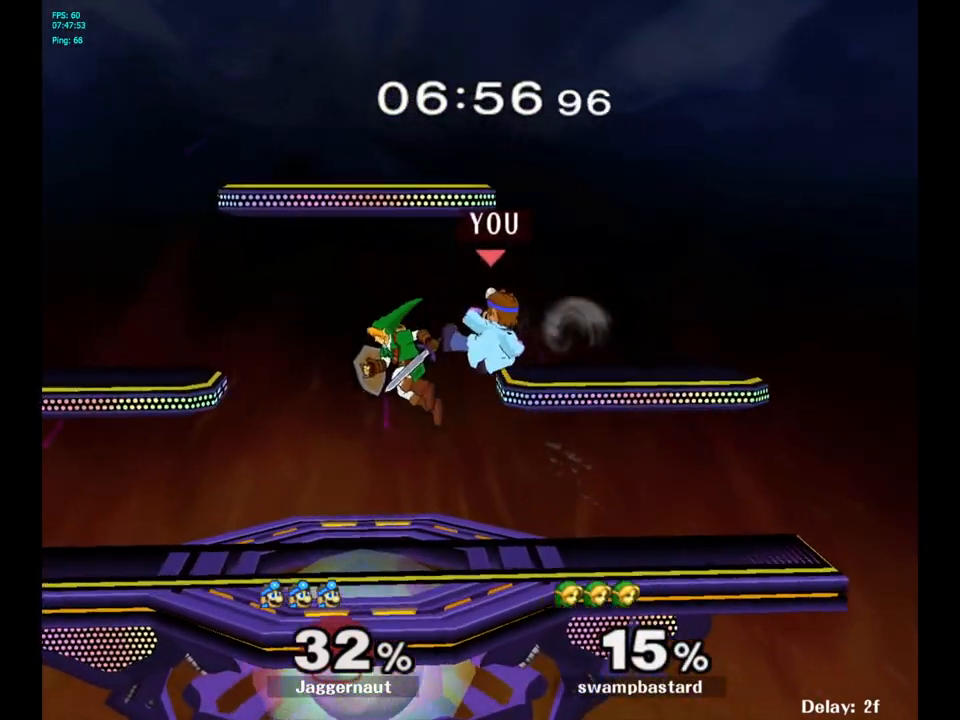
{"buttons": [], "left_stick": "left", "right_stick": "center", "events": [[217, "left_stick", "left"]]}
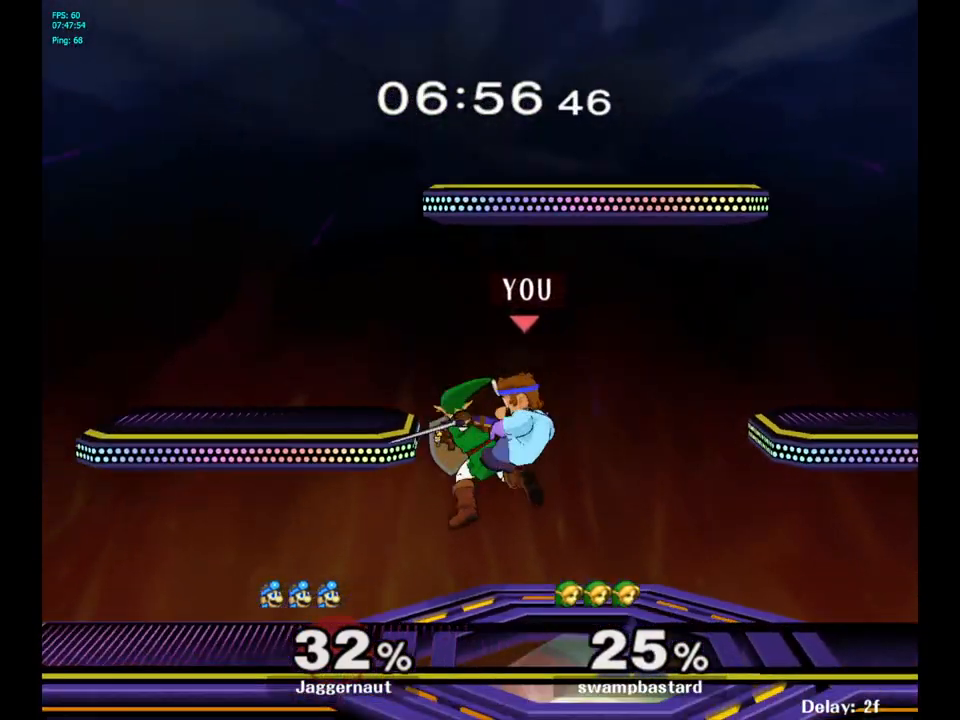
{"buttons": [], "left_stick": "center", "right_stick": "center", "events": [[167, "left_stick", "center"], [300, "left_stick", "left"], [417, "left_stick", "down-right"], [483, "left_stick", "center"]]}
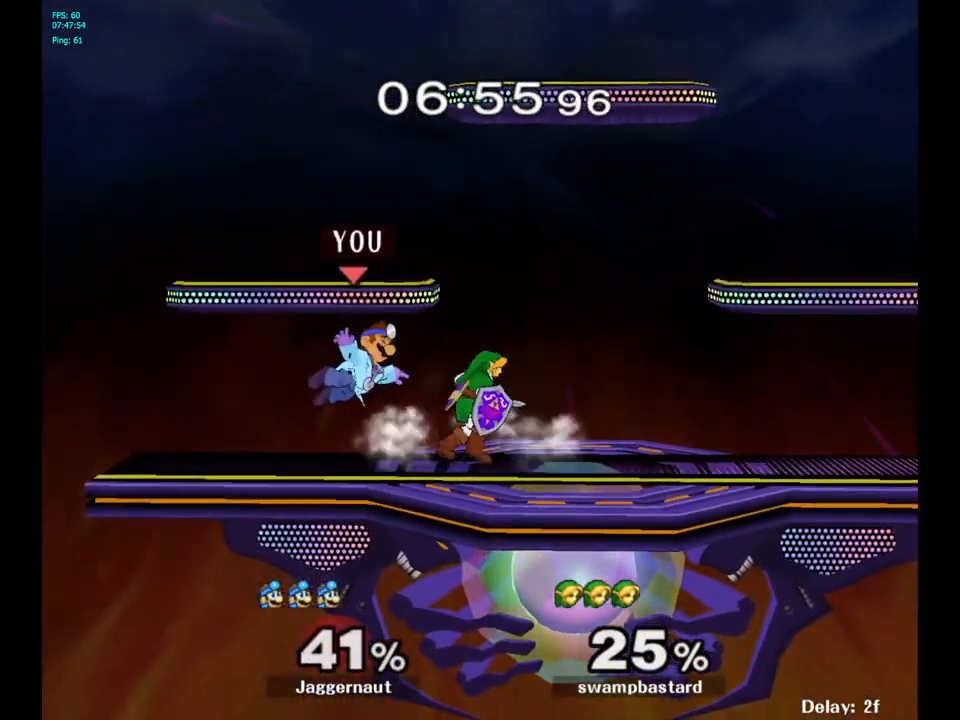
{"buttons": [], "left_stick": "center", "right_stick": "center", "events": [[267, "A", "down"], [383, "A", "up"]]}
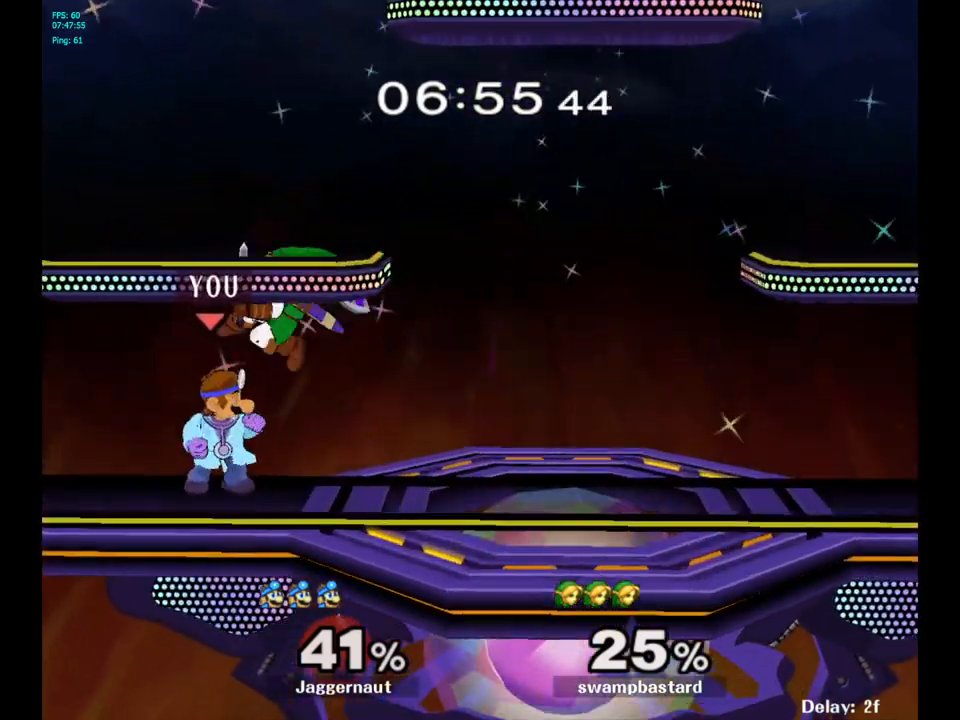
{"buttons": [], "left_stick": "right", "right_stick": "center", "events": [[33, "left_stick", "right"], [83, "Y", "down"], [100, "Y", "up"], [117, "left_stick", "center"], [500, "left_stick", "right"]]}
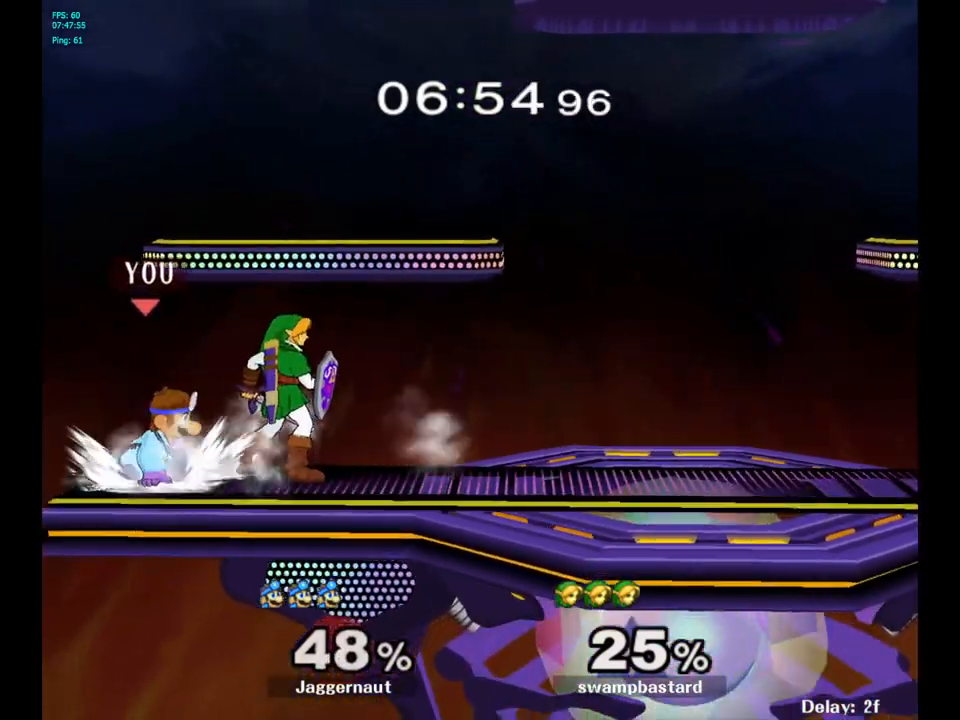
{"buttons": [], "left_stick": "right", "right_stick": "center", "events": [[67, "left_stick", "center"], [83, "A", "down"], [183, "A", "up"], [467, "left_stick", "right"]]}
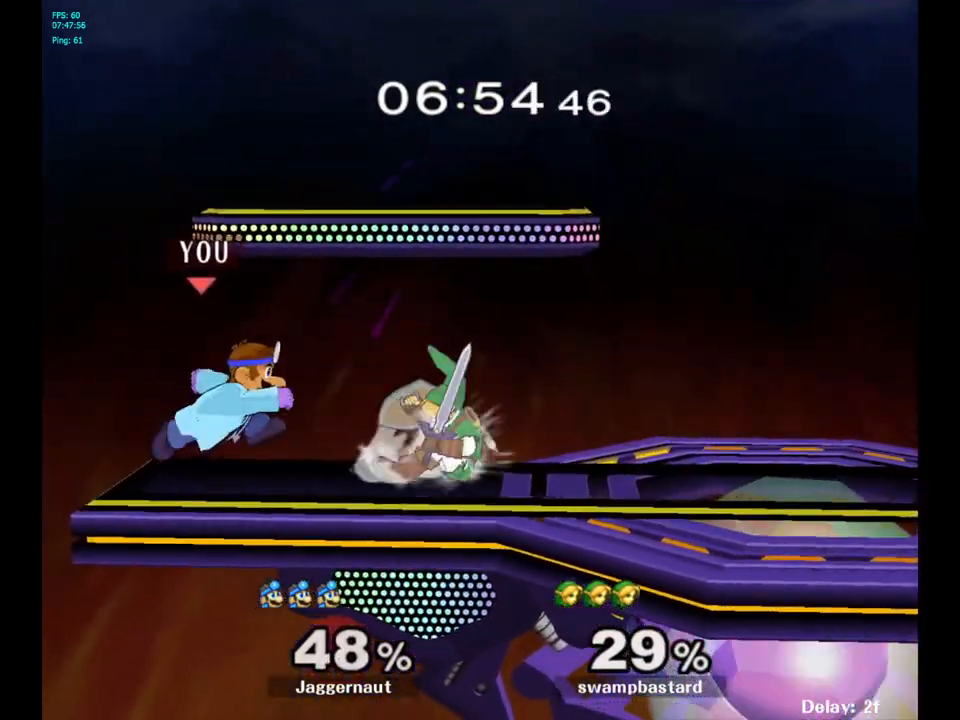
{"buttons": [], "left_stick": "right", "right_stick": "center", "events": [[17, "Y", "down"], [67, "Y", "up"], [67, "left_stick", "center"], [133, "A", "down"], [200, "A", "up"], [233, "left_stick", "right"]]}
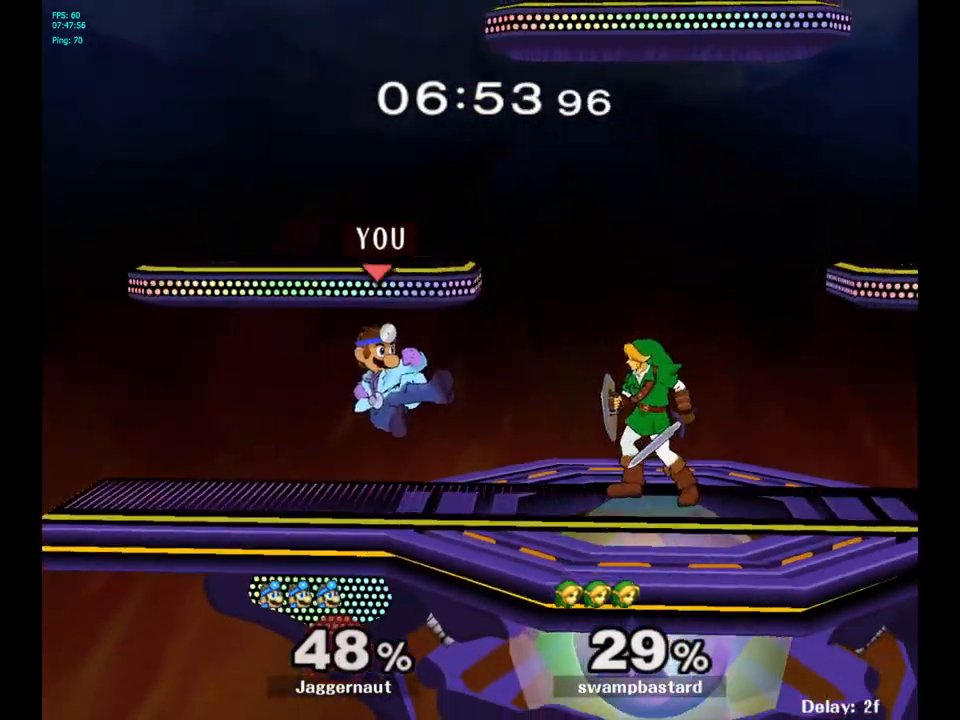
{"buttons": ["R1"], "left_stick": "center", "right_stick": "center", "events": [[50, "left_stick", "down"], [83, "R1", "down"], [183, "left_stick", "center"], [317, "left_stick", "left"], [483, "left_stick", "center"]]}
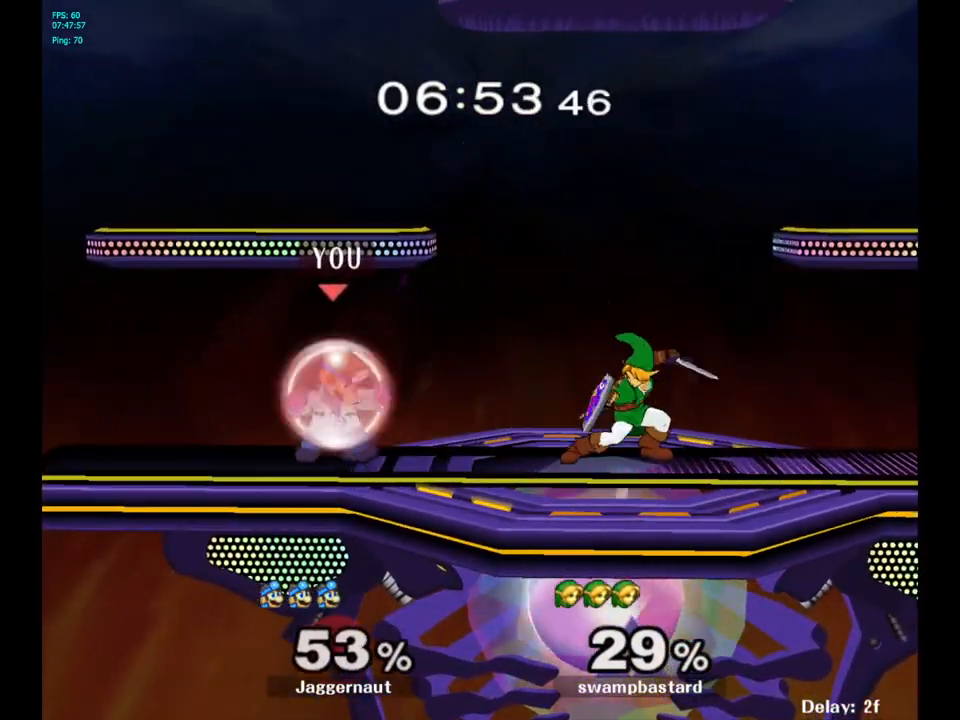
{"buttons": ["Y"], "left_stick": "center", "right_stick": "center", "events": [[233, "R1", "up"], [283, "Y", "down"]]}
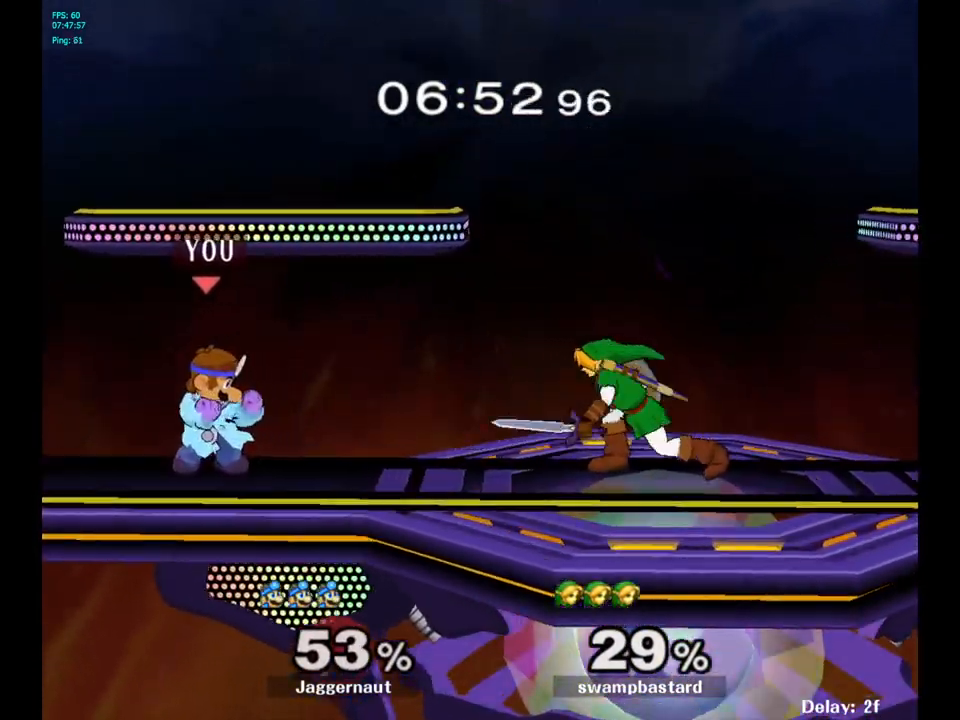
{"buttons": ["Y"], "left_stick": "down-right", "right_stick": "center", "events": [[33, "Y", "up"], [267, "Y", "down"], [450, "left_stick", "down-right"]]}
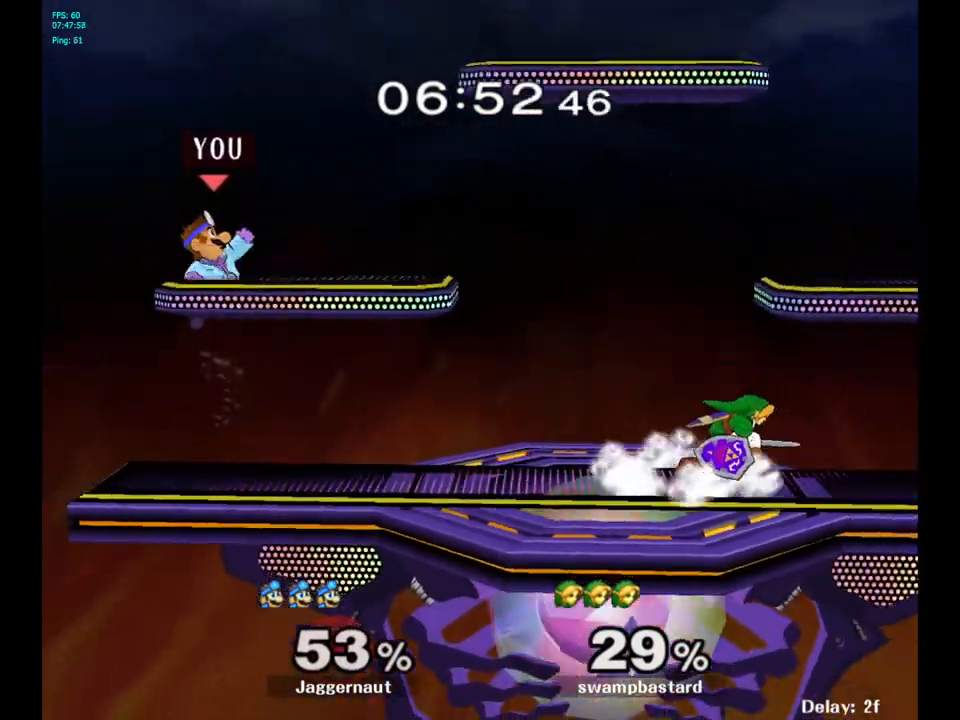
{"buttons": [], "left_stick": "down", "right_stick": "center", "events": [[50, "R1", "down"], [167, "Y", "up"], [167, "left_stick", "center"], [200, "R1", "up"], [250, "left_stick", "right"], [483, "left_stick", "down"]]}
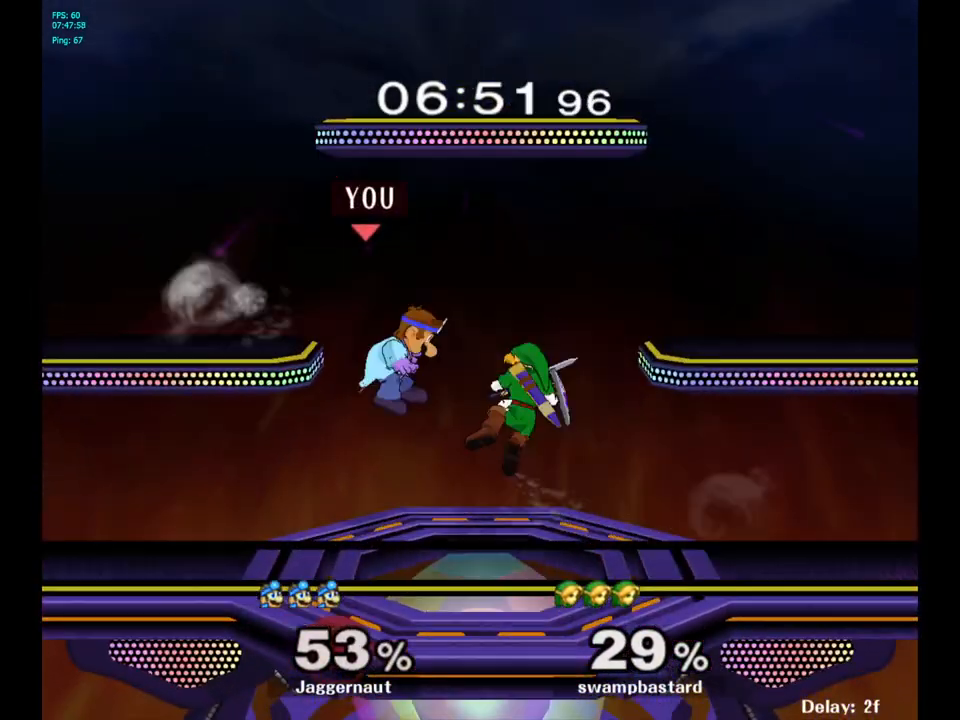
{"buttons": [], "left_stick": "down-right", "right_stick": "center", "events": [[33, "Y", "down"], [50, "left_stick", "center"], [167, "Y", "up"], [183, "left_stick", "down-right"]]}
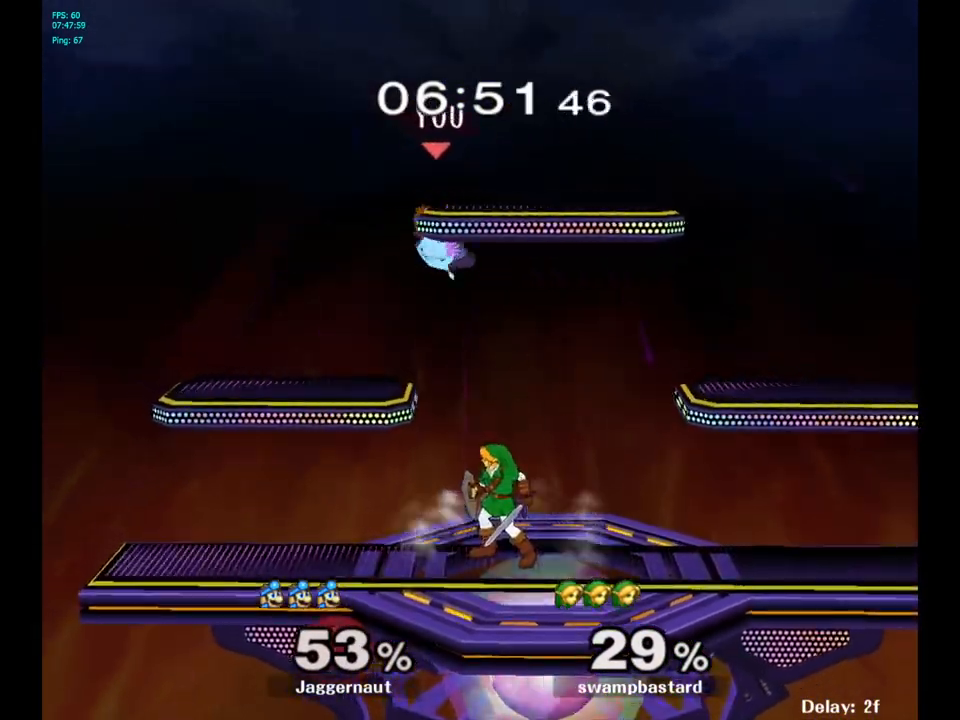
{"buttons": [], "left_stick": "right", "right_stick": "center", "events": [[17, "left_stick", "down"], [83, "right_stick", "down-left"], [217, "right_stick", "center"], [267, "left_stick", "right"]]}
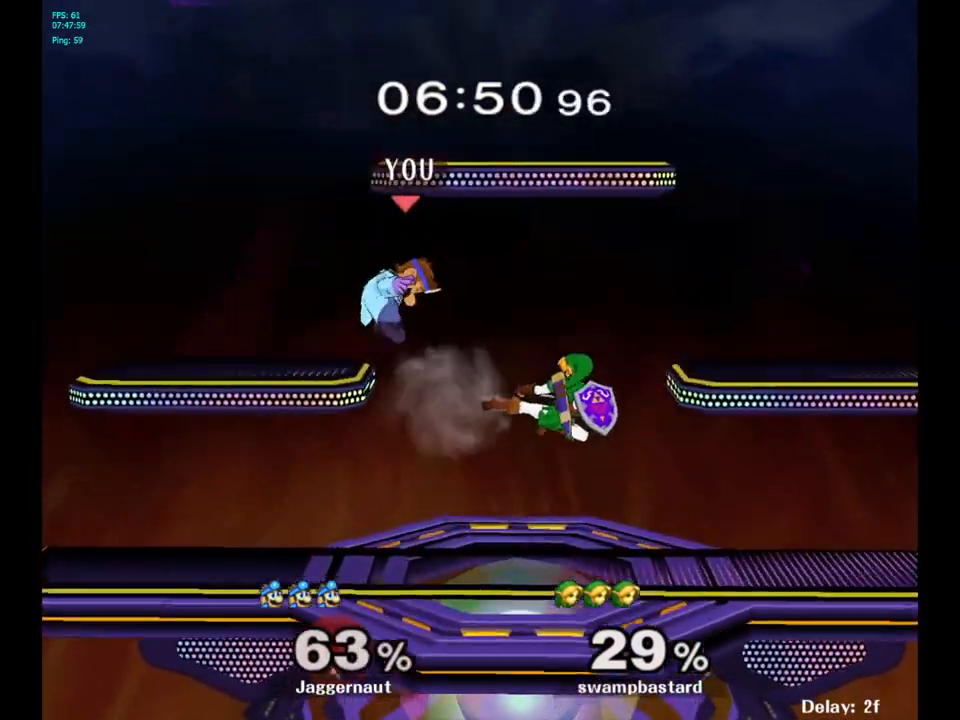
{"buttons": [], "left_stick": "center", "right_stick": "center", "events": [[83, "R1", "down"], [217, "R1", "up"], [250, "left_stick", "center"]]}
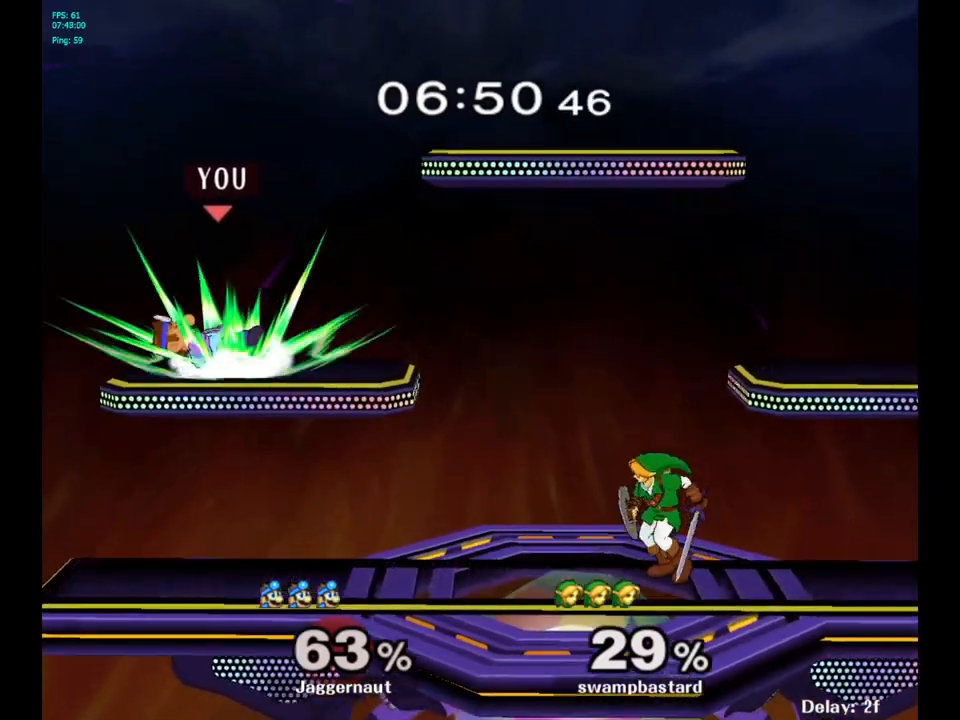
{"buttons": [], "left_stick": "up", "right_stick": "center", "events": [[17, "R1", "down"], [117, "R1", "up"], [383, "left_stick", "up"]]}
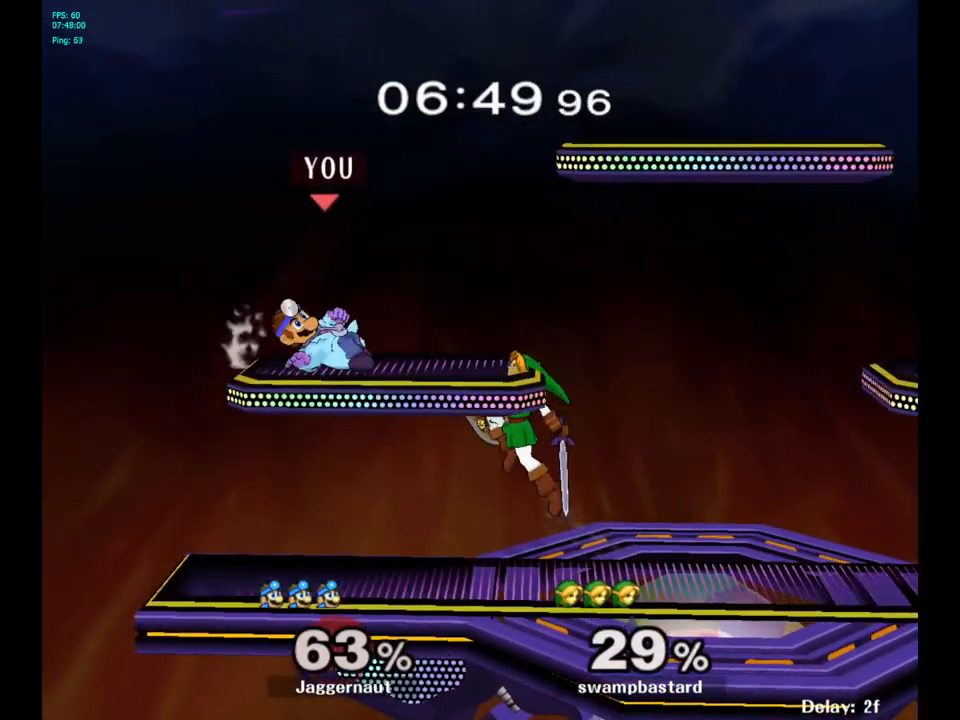
{"buttons": ["R1"], "left_stick": "center", "right_stick": "center", "events": [[100, "R1", "down"], [100, "left_stick", "center"]]}
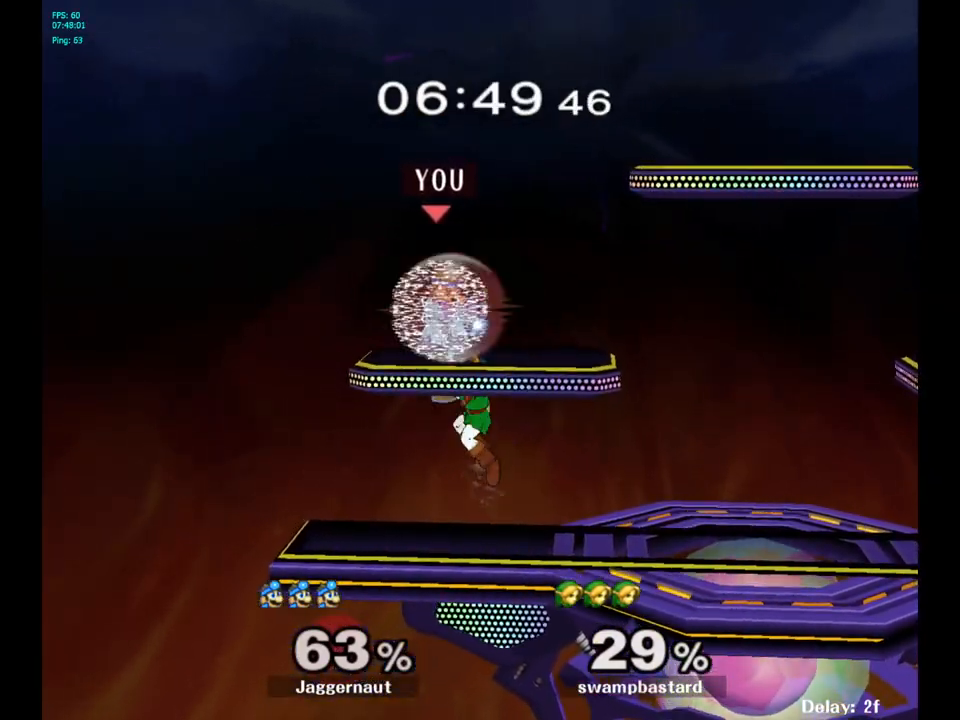
{"buttons": ["Y", "R1"], "left_stick": "center", "right_stick": "center", "events": [[400, "Y", "down"]]}
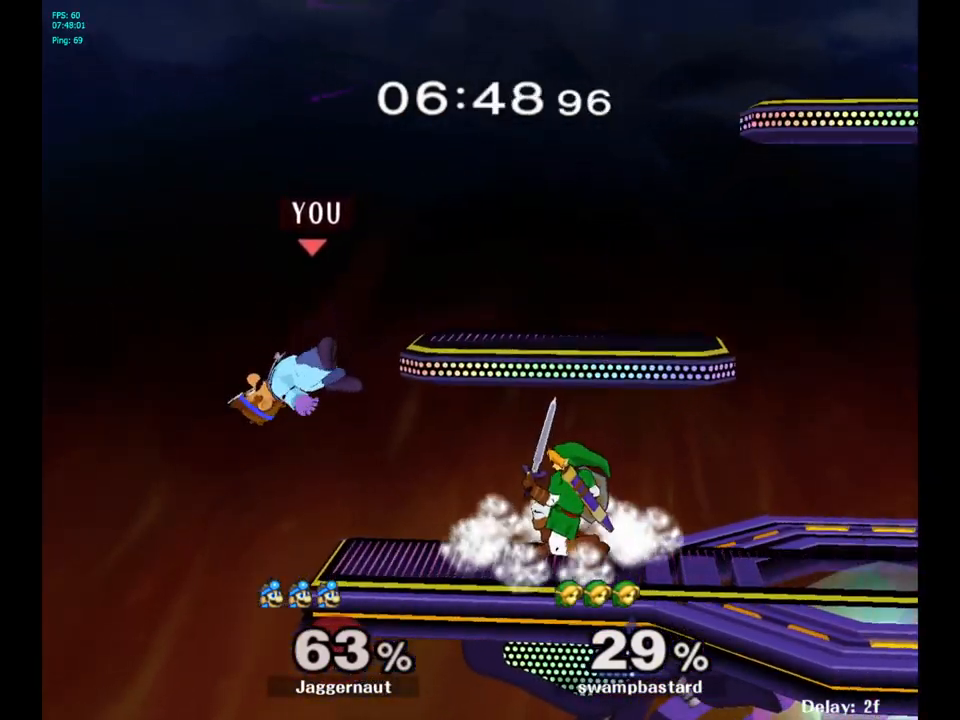
{"buttons": [], "left_stick": "left", "right_stick": "center", "events": [[17, "left_stick", "right"], [100, "Y", "up"], [167, "R1", "up"], [250, "left_stick", "center"], [433, "left_stick", "left"]]}
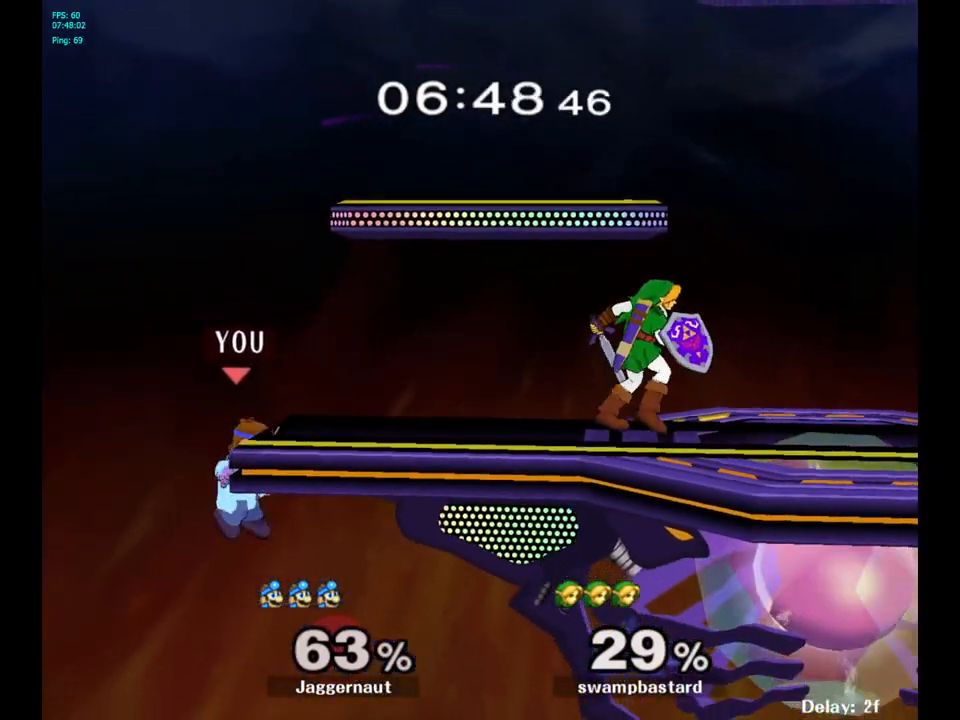
{"buttons": [], "left_stick": "right", "right_stick": "center", "events": [[67, "left_stick", "right"], [83, "Y", "down"], [217, "left_stick", "center"], [233, "A", "down"], [383, "Y", "up"], [400, "left_stick", "right"], [467, "A", "up"]]}